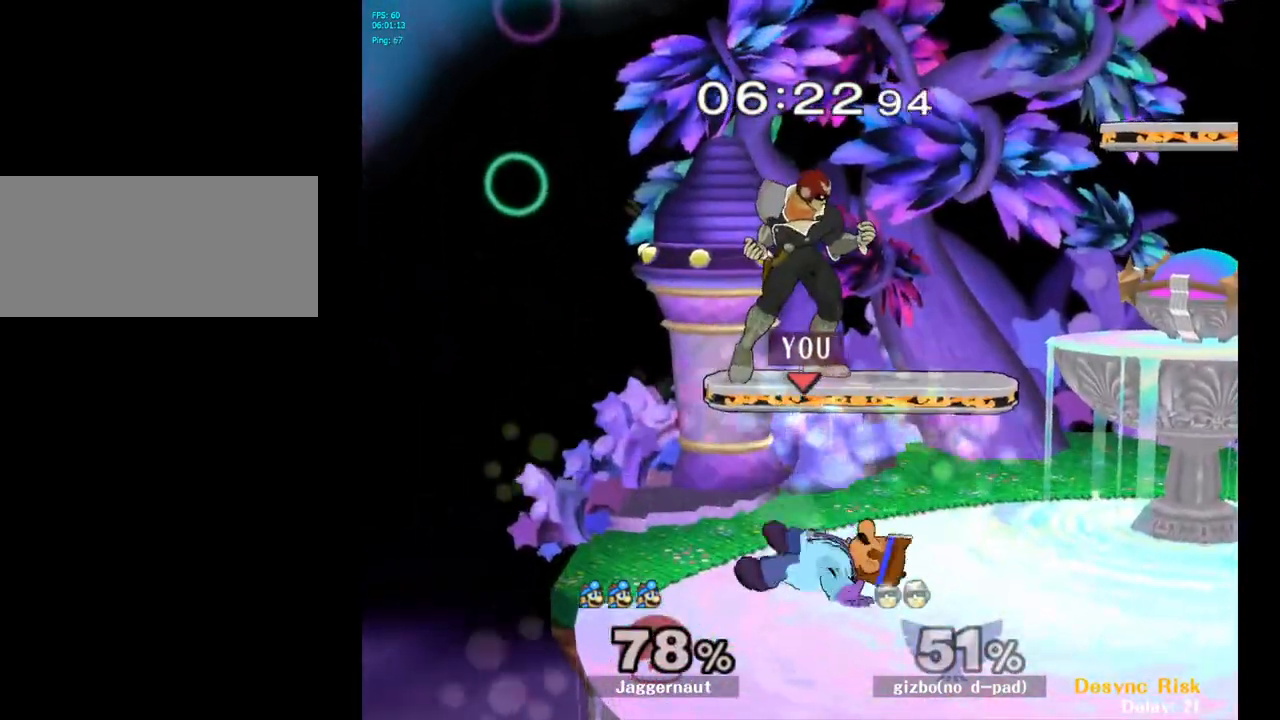
Gameplay with a controller (Nintendo layout); each line is a JSON object with the inputs held at the frame after it. "events" lists button and stick changes between this image and that frame as [ms after this image, input, new state], when the widget could be followed in between. Not read: L3 R3.
{"buttons": [], "left_stick": "left", "right_stick": "center", "events": [[250, "left_stick", "left"]]}
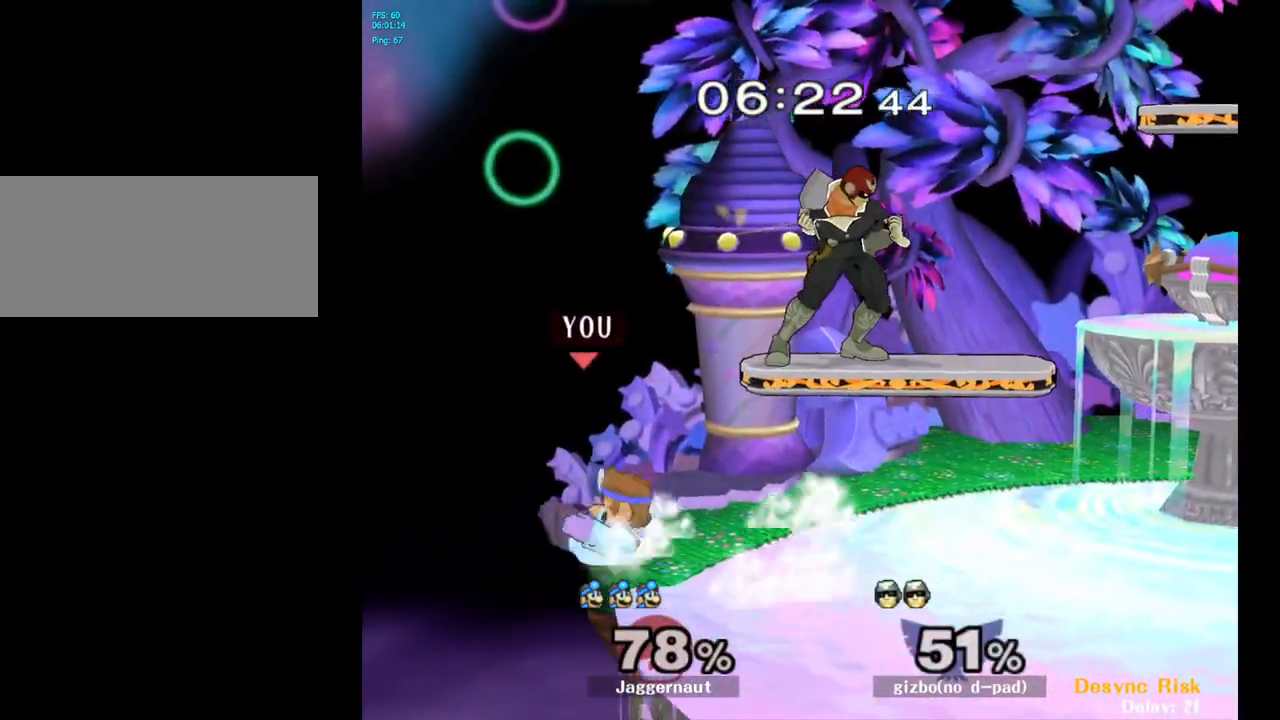
{"buttons": ["A"], "left_stick": "up", "right_stick": "center", "events": [[33, "left_stick", "center"], [250, "left_stick", "right"], [350, "Y", "down"], [400, "left_stick", "up"], [433, "A", "down"], [483, "Y", "up"]]}
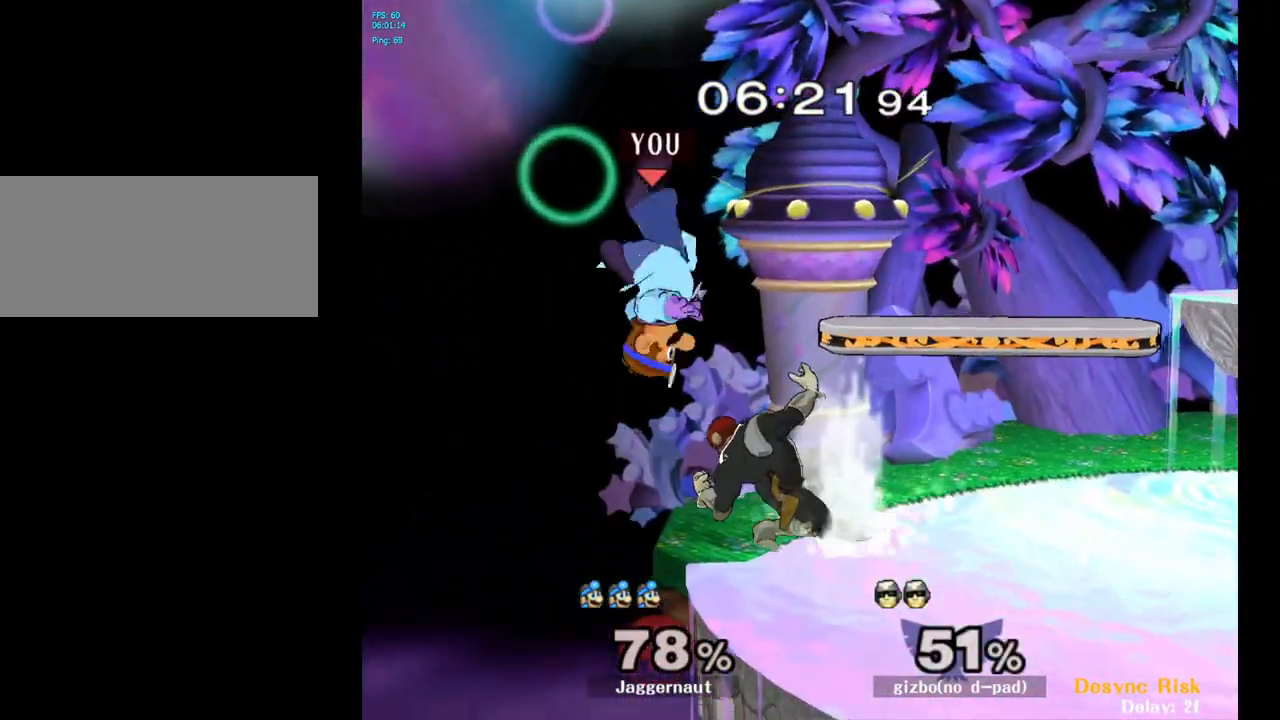
{"buttons": [], "left_stick": "right", "right_stick": "center", "events": [[50, "A", "up"], [67, "left_stick", "up-right"], [350, "left_stick", "center"], [433, "left_stick", "right"]]}
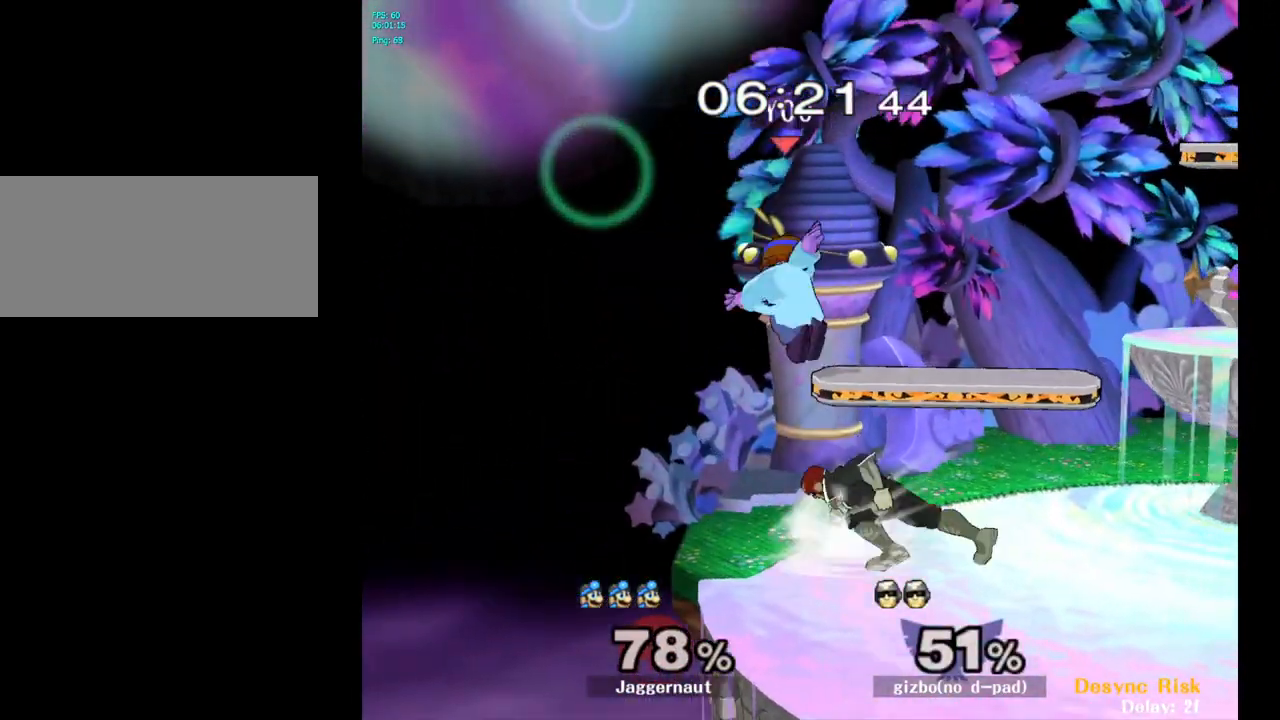
{"buttons": [], "left_stick": "center", "right_stick": "center", "events": [[17, "left_stick", "down"], [17, "right_stick", "up-right"], [67, "right_stick", "center"], [150, "left_stick", "right"], [200, "R1", "down"], [333, "R1", "up"], [350, "left_stick", "center"]]}
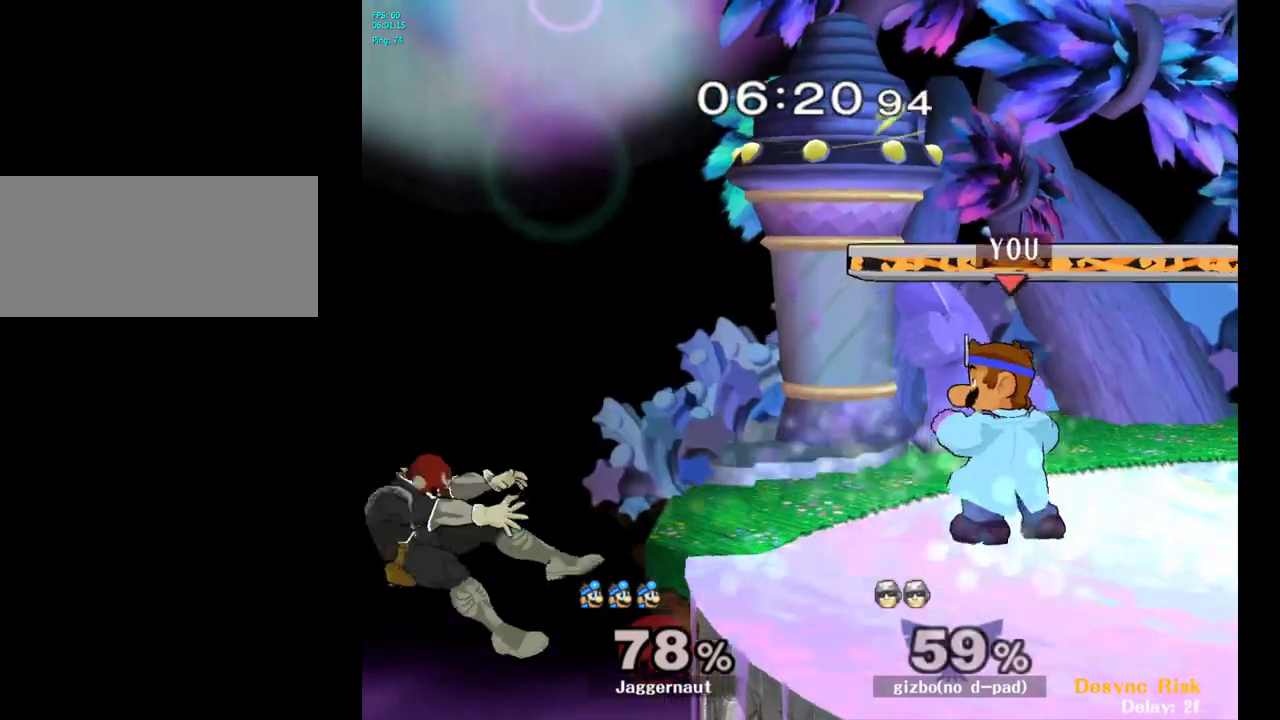
{"buttons": [], "left_stick": "left", "right_stick": "center", "events": [[267, "left_stick", "left"]]}
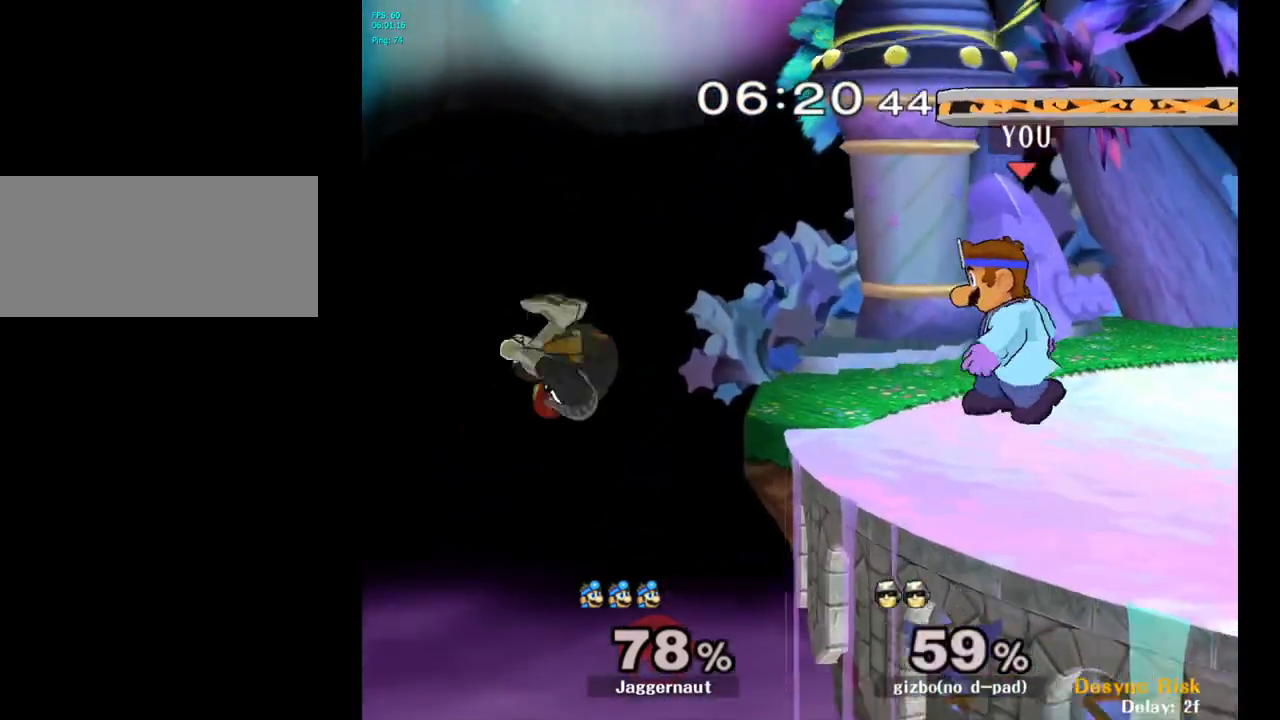
{"buttons": [], "left_stick": "center", "right_stick": "center", "events": [[150, "left_stick", "down"], [200, "A", "down"], [350, "A", "up"], [450, "left_stick", "center"]]}
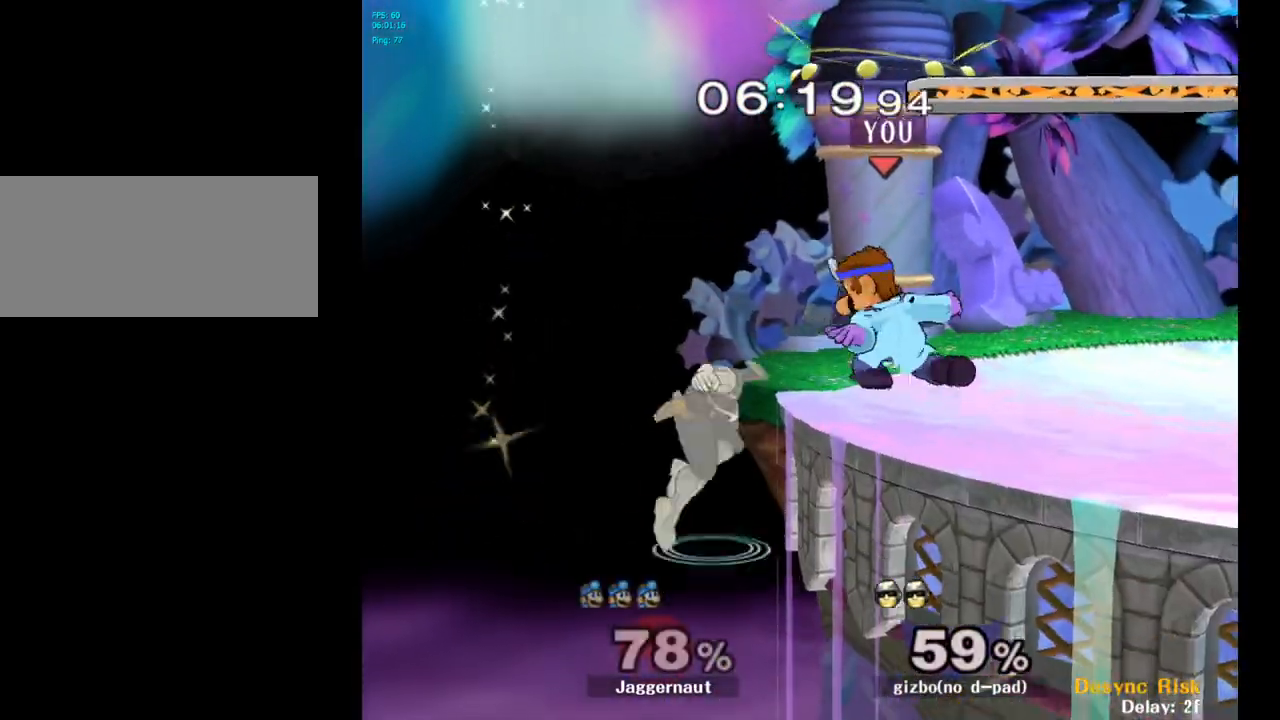
{"buttons": ["R1"], "left_stick": "center", "right_stick": "center", "events": [[67, "R1", "down"]]}
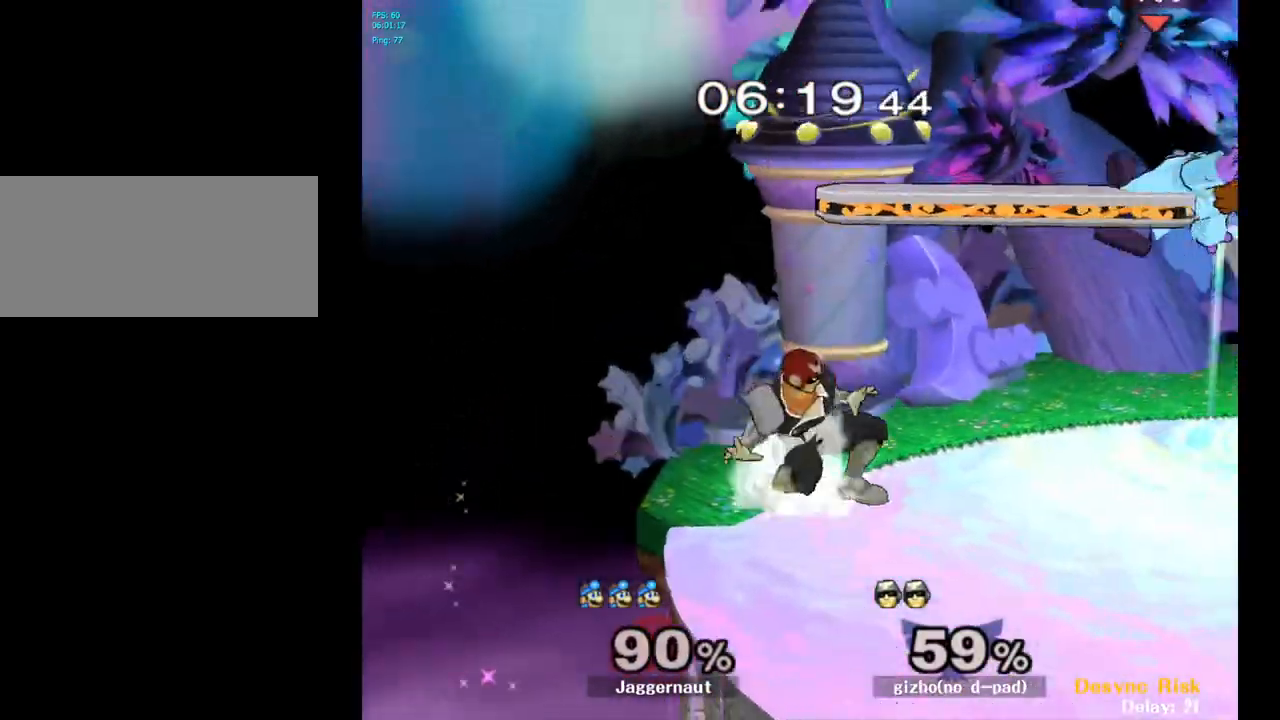
{"buttons": [], "left_stick": "center", "right_stick": "center", "events": [[117, "R1", "up"], [383, "Y", "down"], [450, "Y", "up"]]}
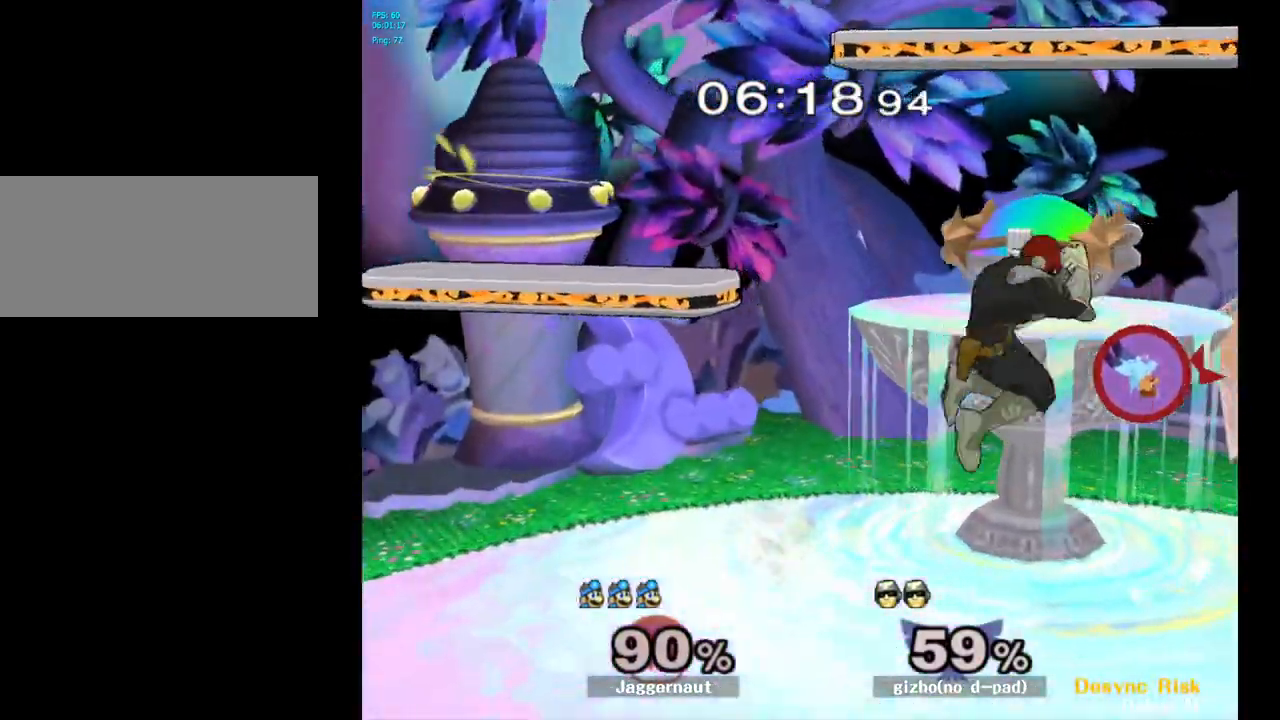
{"buttons": [], "left_stick": "down", "right_stick": "down", "events": [[17, "Y", "down"], [50, "left_stick", "up-right"], [133, "Y", "up"], [150, "left_stick", "up"], [333, "left_stick", "up-left"], [483, "left_stick", "down"], [483, "right_stick", "down"]]}
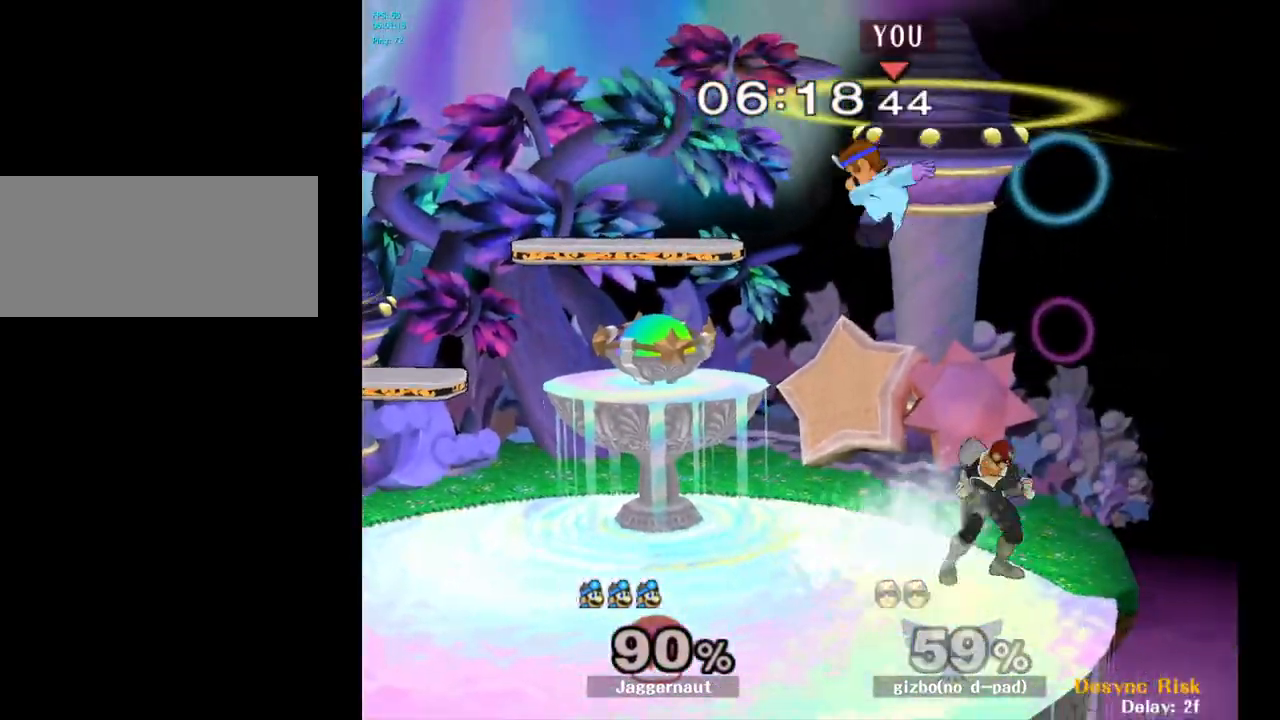
{"buttons": ["R1"], "left_stick": "up-right", "right_stick": "center", "events": [[33, "right_stick", "center"], [133, "left_stick", "right"], [383, "R1", "down"], [433, "left_stick", "up-right"]]}
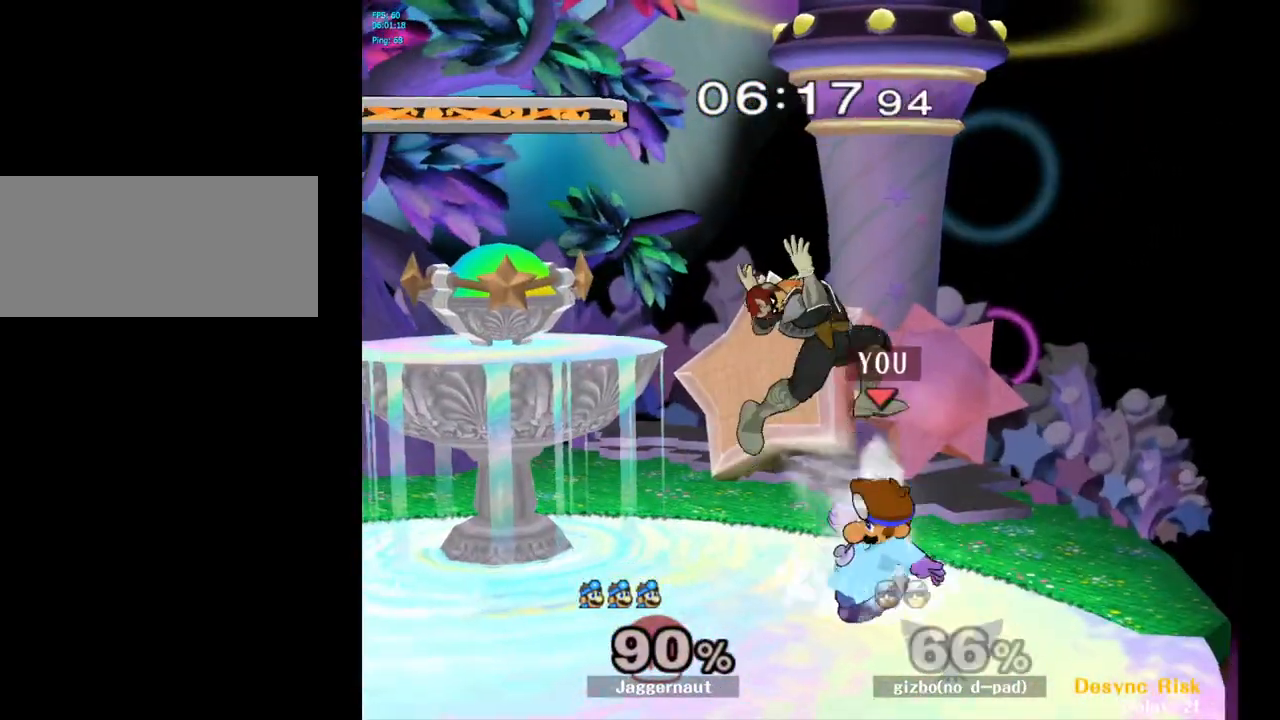
{"buttons": [], "left_stick": "up", "right_stick": "center", "events": [[33, "left_stick", "center"], [83, "R1", "up"], [83, "left_stick", "up"], [250, "A", "down"], [317, "A", "up"], [400, "A", "down"], [483, "A", "up"]]}
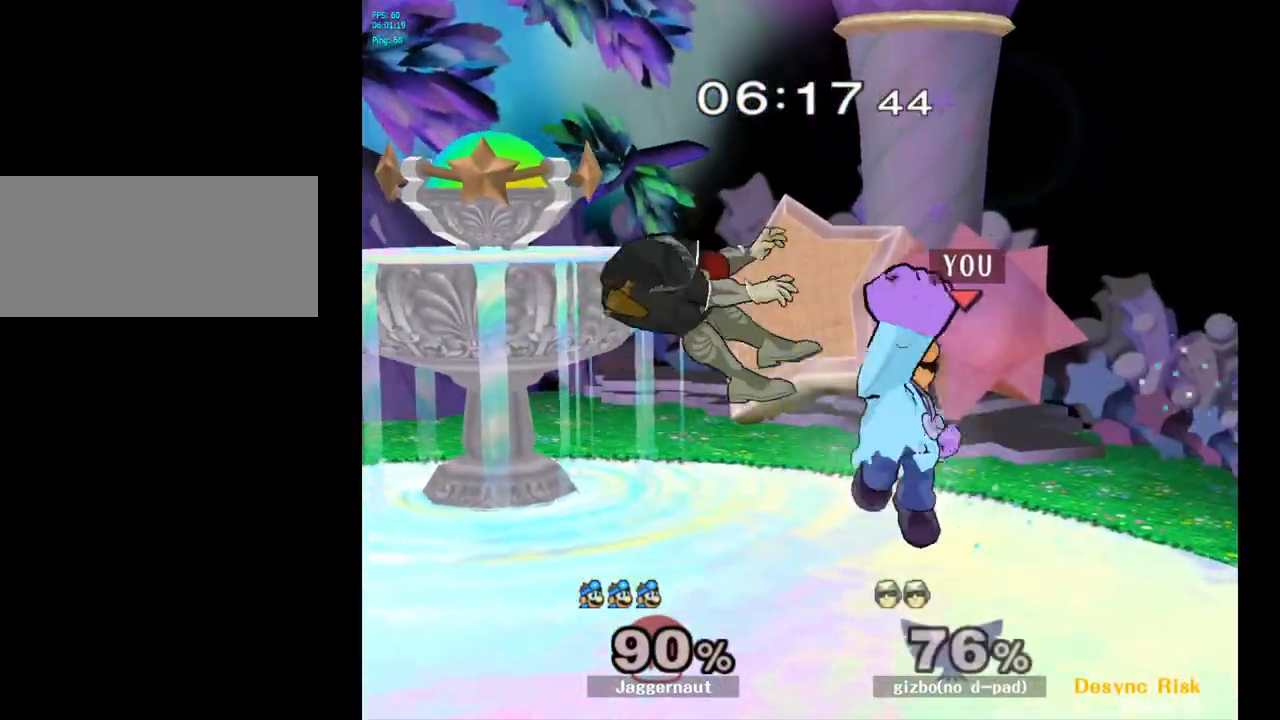
{"buttons": [], "left_stick": "left", "right_stick": "center", "events": [[100, "left_stick", "center"], [267, "left_stick", "left"]]}
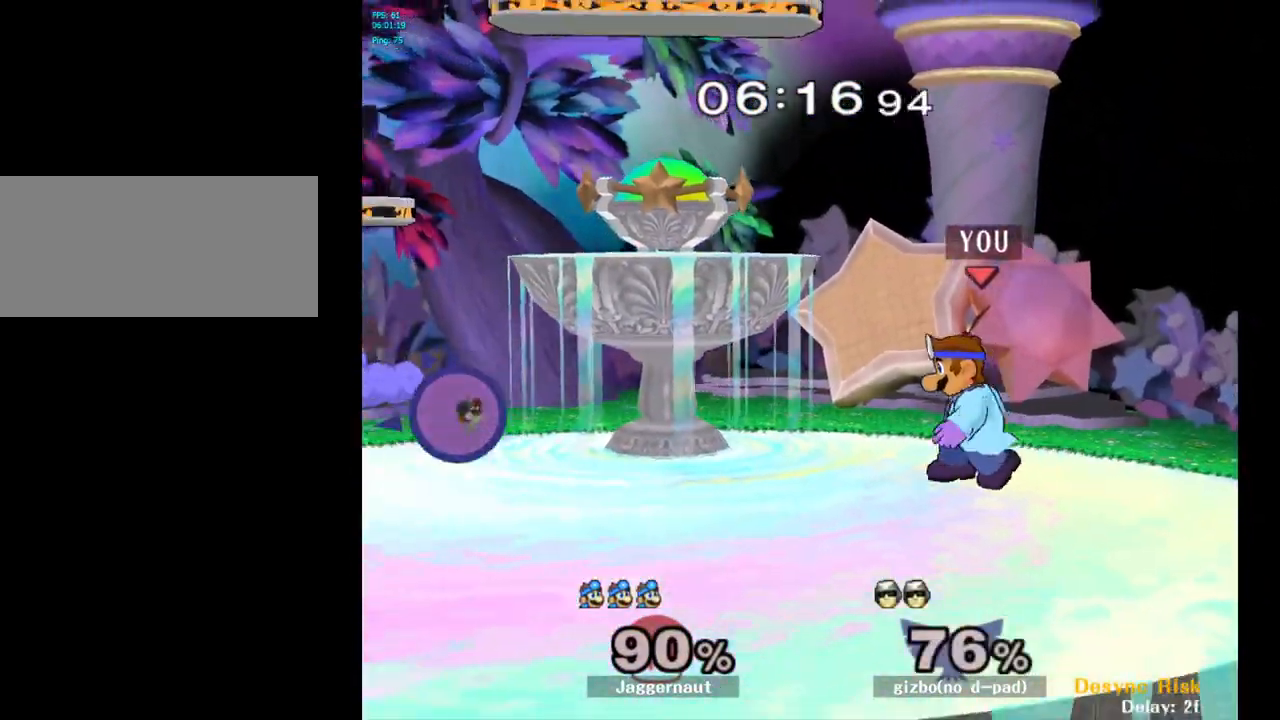
{"buttons": [], "left_stick": "left", "right_stick": "center", "events": [[250, "Y", "down"], [283, "Y", "up"]]}
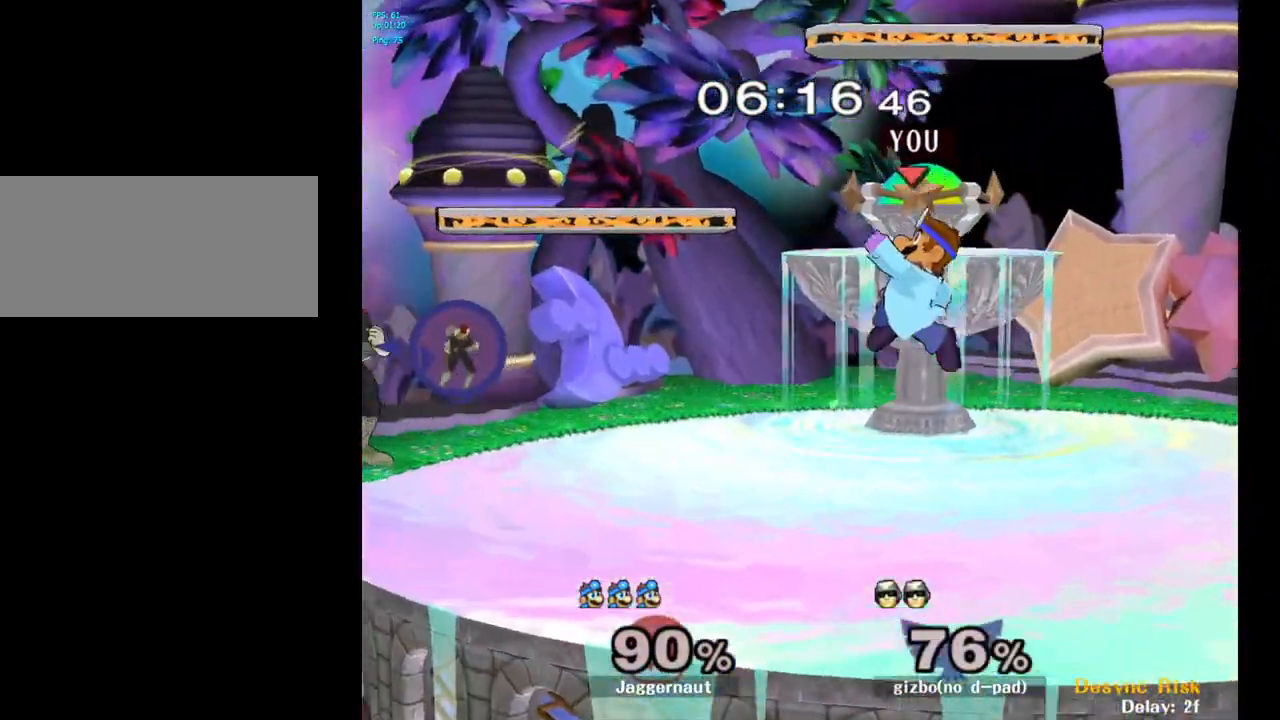
{"buttons": ["R1"], "left_stick": "down-left", "right_stick": "center", "events": [[67, "right_stick", "left"], [150, "right_stick", "center"], [367, "R1", "down"], [367, "left_stick", "down-left"]]}
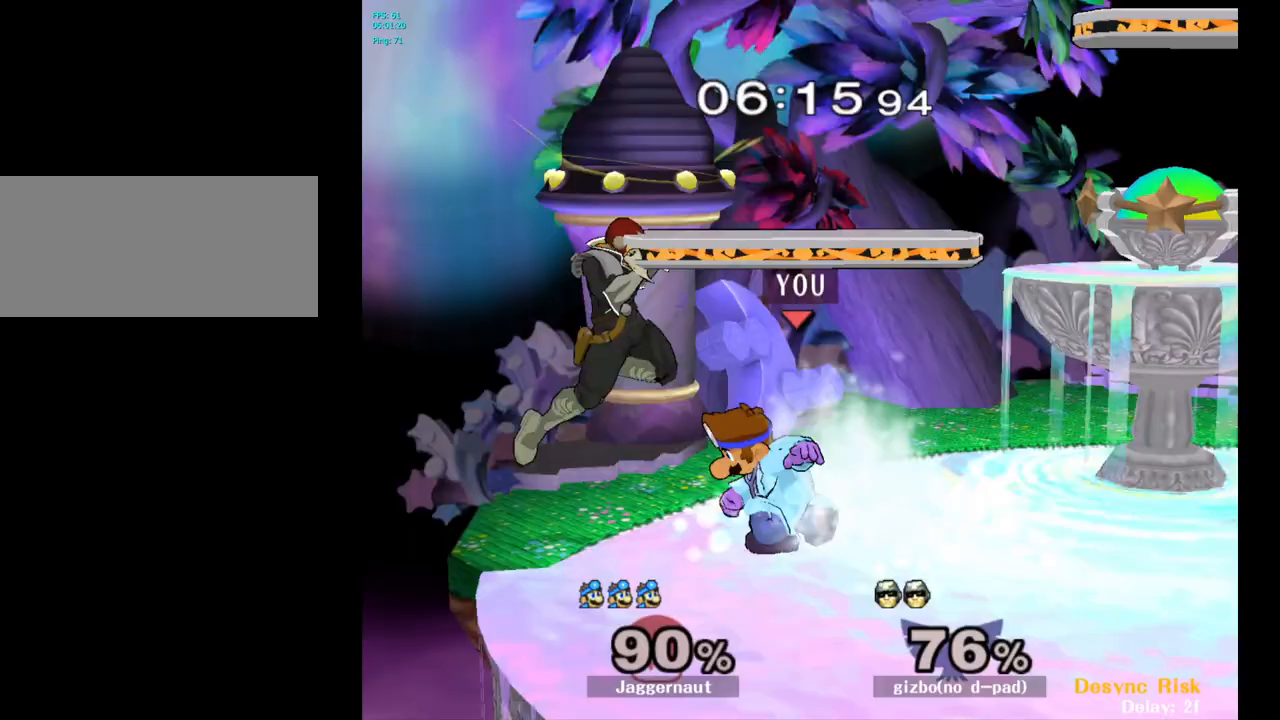
{"buttons": [], "left_stick": "left", "right_stick": "center", "events": [[17, "left_stick", "center"], [383, "R1", "up"], [417, "left_stick", "left"]]}
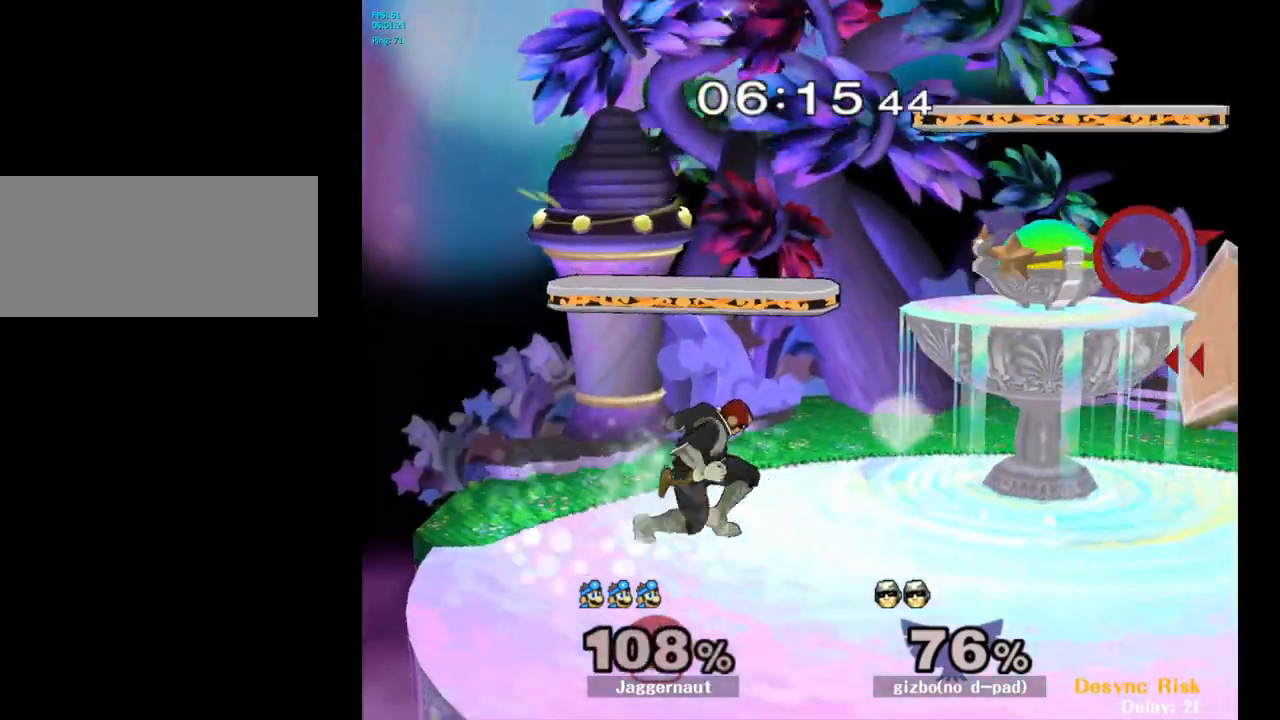
{"buttons": [], "left_stick": "left", "right_stick": "center", "events": [[67, "Y", "down"], [167, "Y", "up"], [250, "Y", "down"], [317, "Y", "up"], [383, "Y", "down"], [483, "Y", "up"]]}
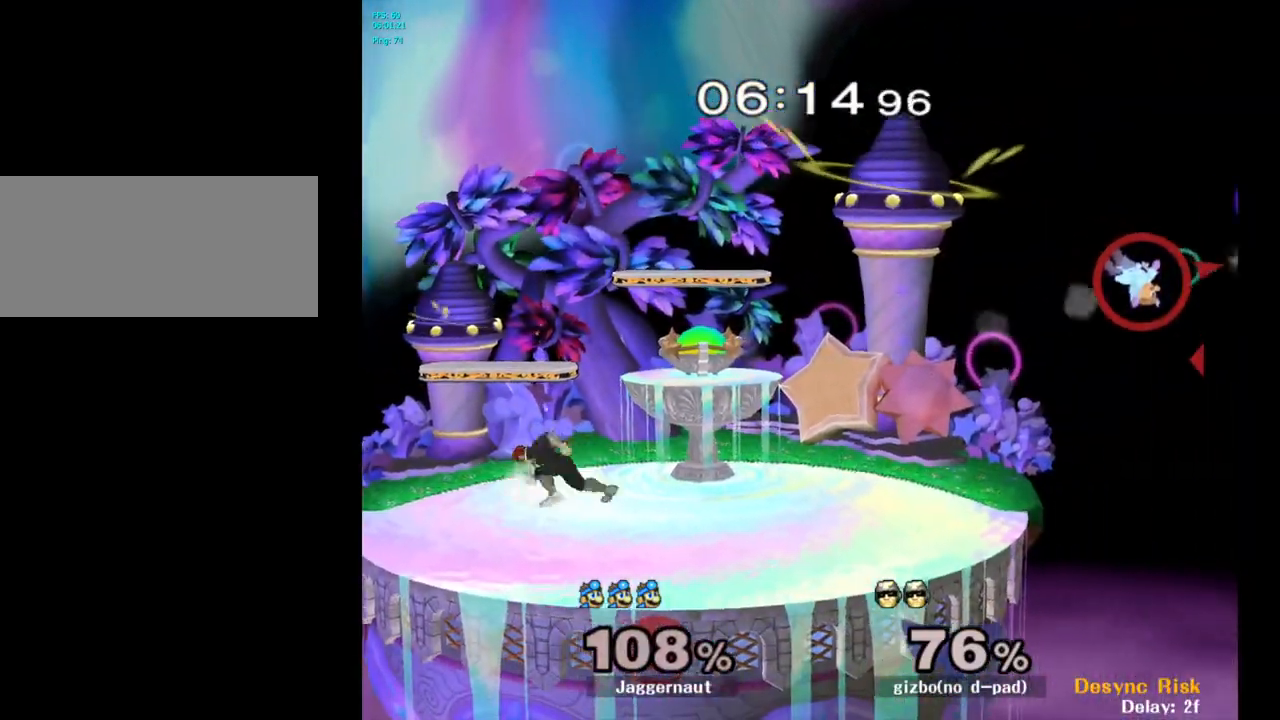
{"buttons": ["Y"], "left_stick": "left", "right_stick": "center", "events": [[50, "Y", "down"], [133, "Y", "up"], [200, "Y", "down"], [283, "Y", "up"], [333, "Y", "down"], [417, "Y", "up"], [483, "Y", "down"]]}
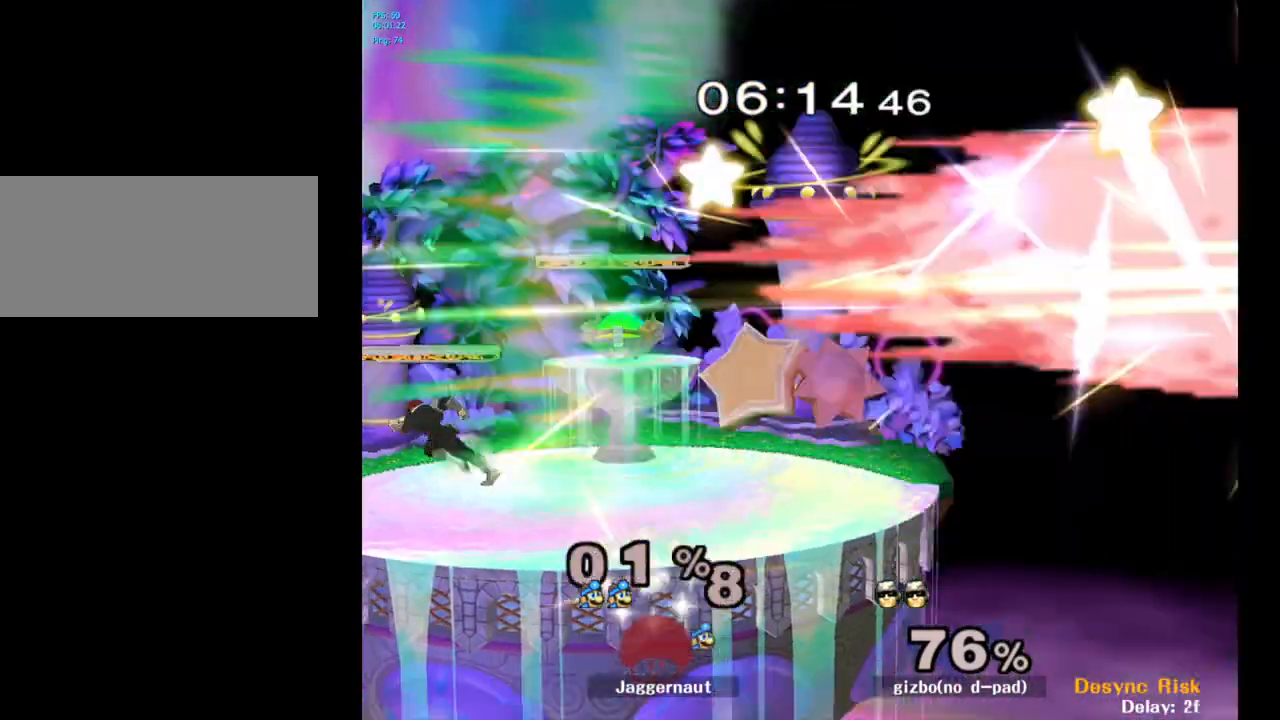
{"buttons": [], "left_stick": "center", "right_stick": "center", "events": [[67, "Y", "up"], [117, "Y", "down"], [217, "left_stick", "center"], [233, "Y", "up"]]}
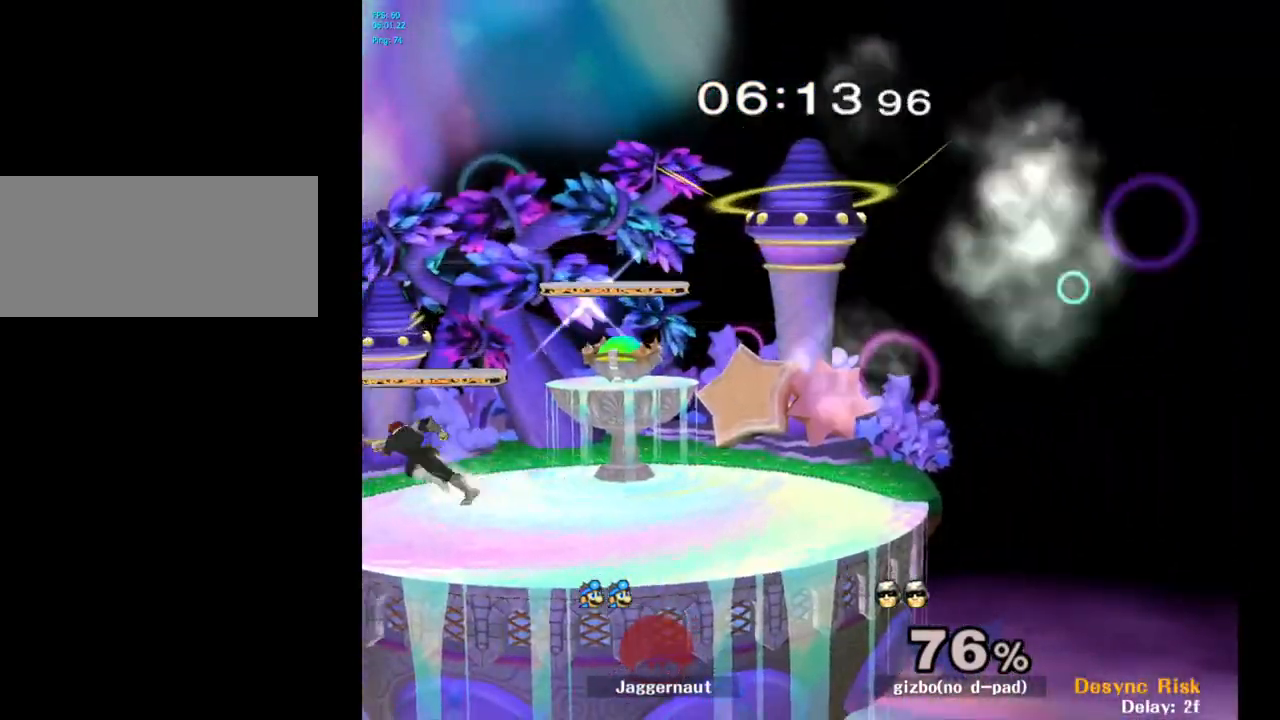
{"buttons": [], "left_stick": "center", "right_stick": "center", "events": []}
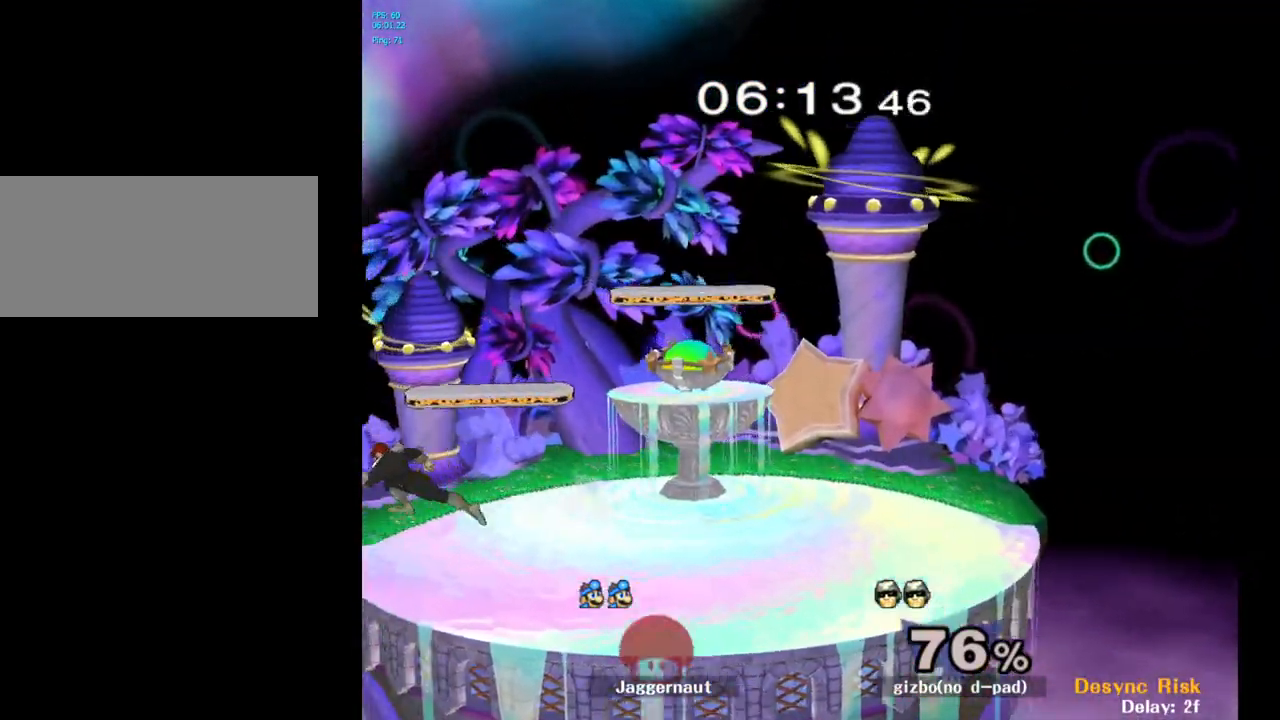
{"buttons": [], "left_stick": "center", "right_stick": "center", "events": []}
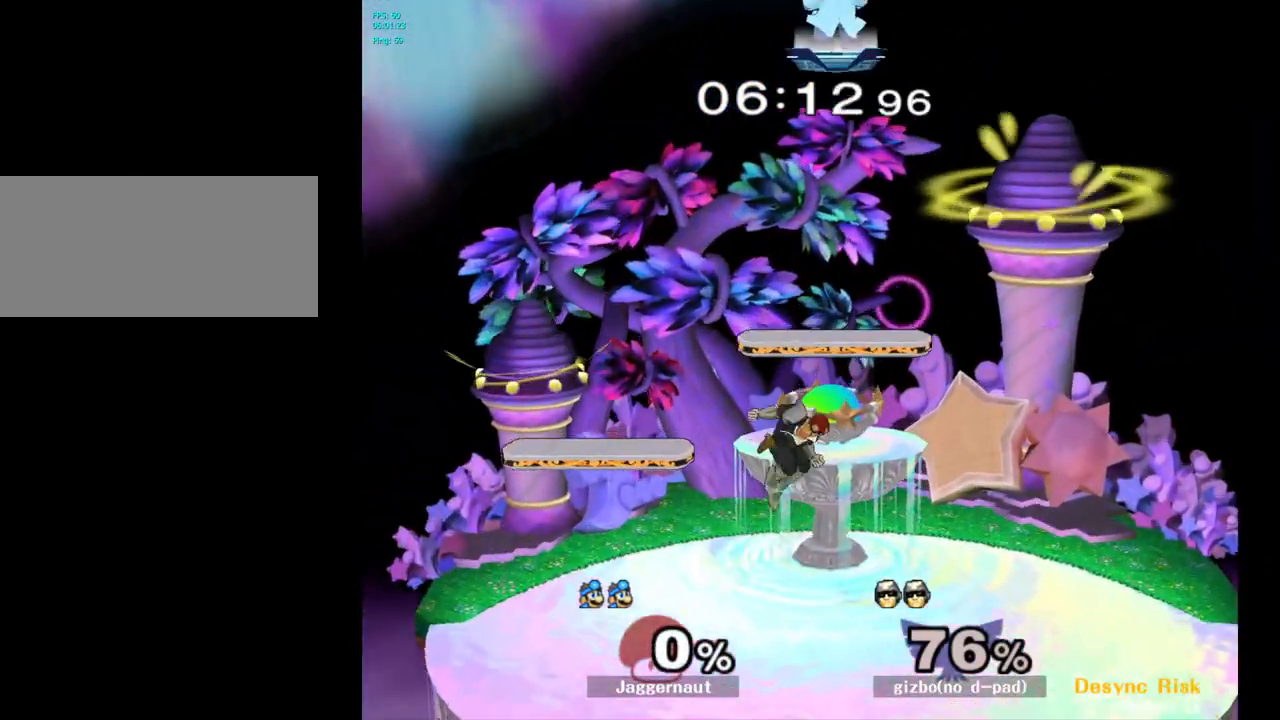
{"buttons": [], "left_stick": "right", "right_stick": "center", "events": [[67, "left_stick", "right"]]}
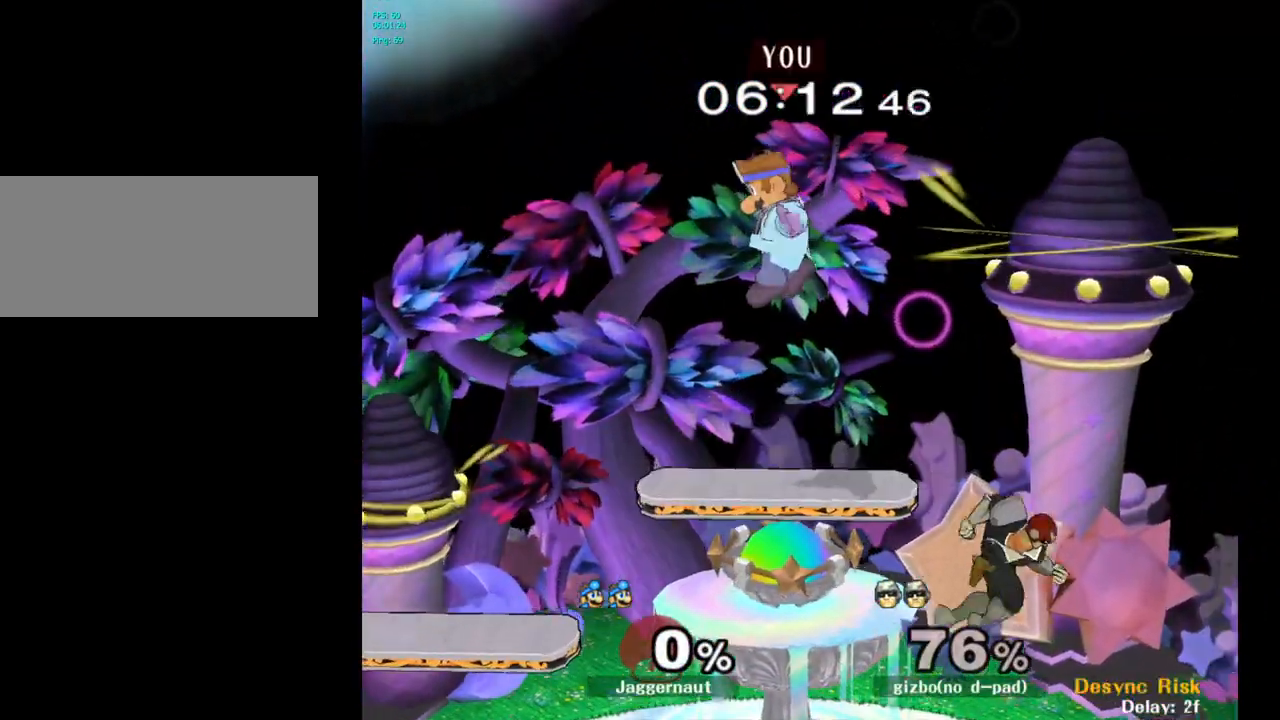
{"buttons": [], "left_stick": "down-right", "right_stick": "center", "events": [[100, "left_stick", "down"], [233, "left_stick", "down-right"]]}
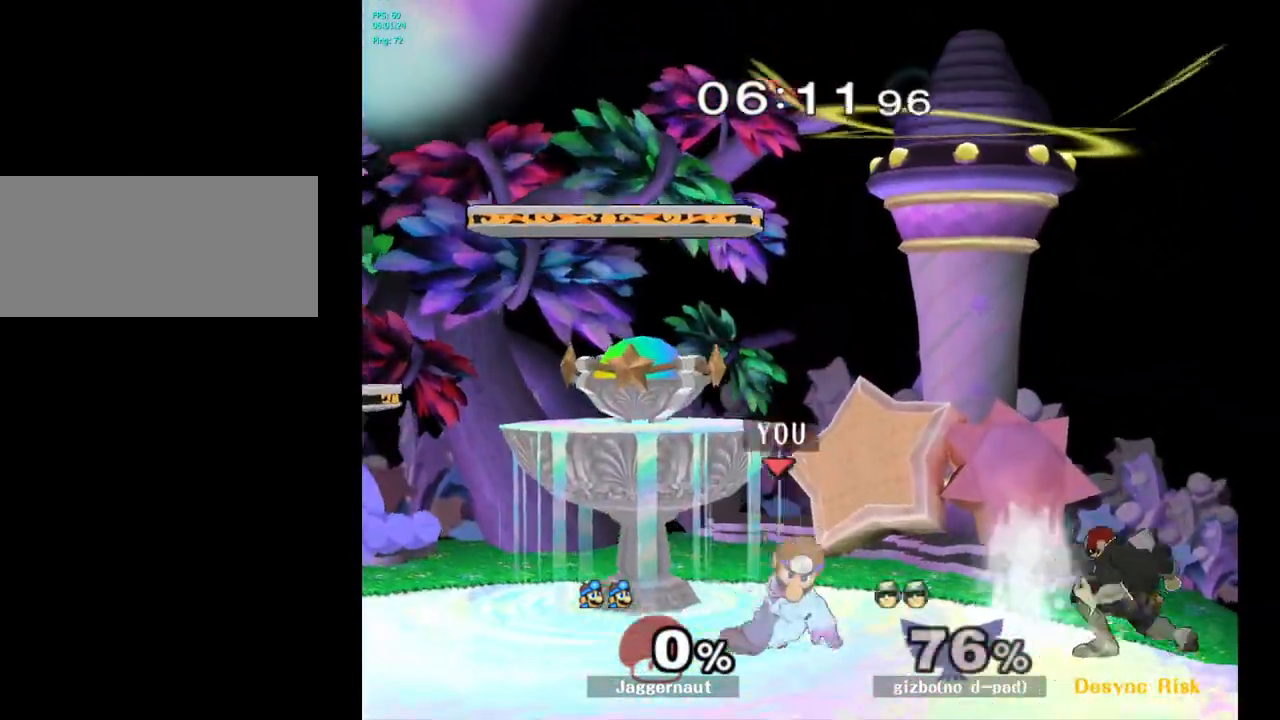
{"buttons": [], "left_stick": "up-right", "right_stick": "center", "events": [[67, "left_stick", "center"], [200, "left_stick", "up"], [300, "left_stick", "up-right"]]}
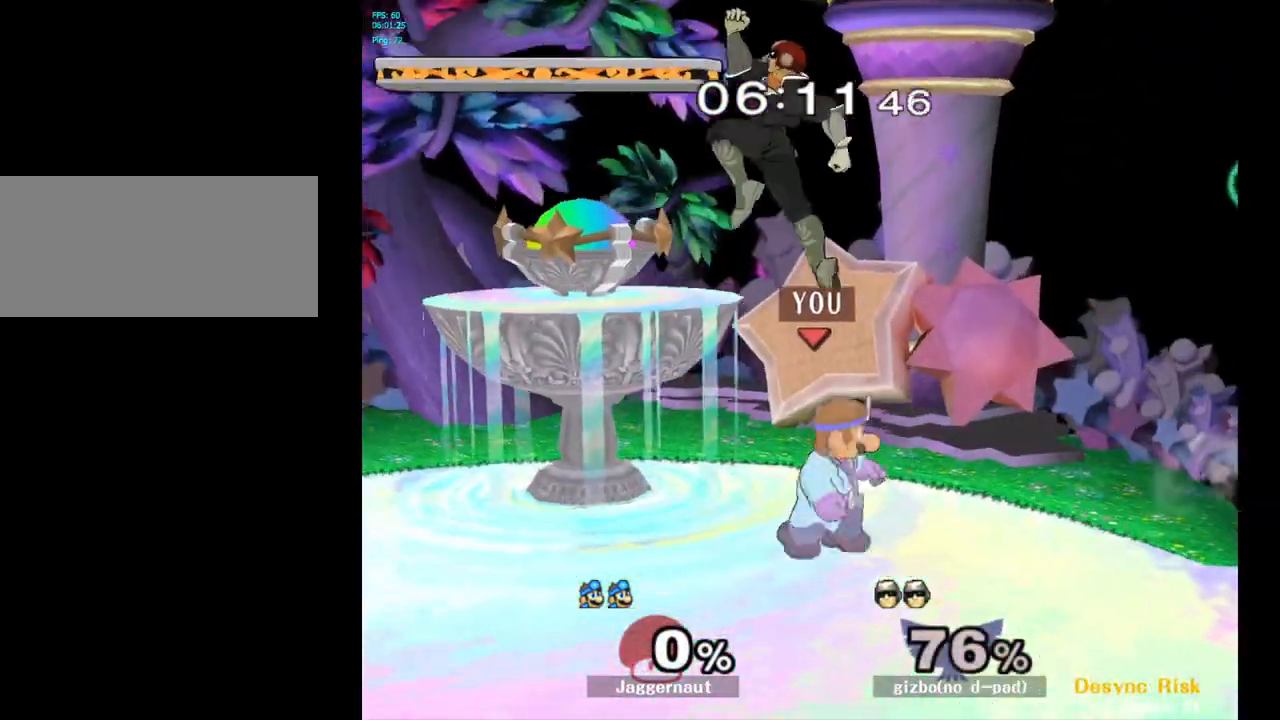
{"buttons": [], "left_stick": "left", "right_stick": "center", "events": [[117, "left_stick", "left"]]}
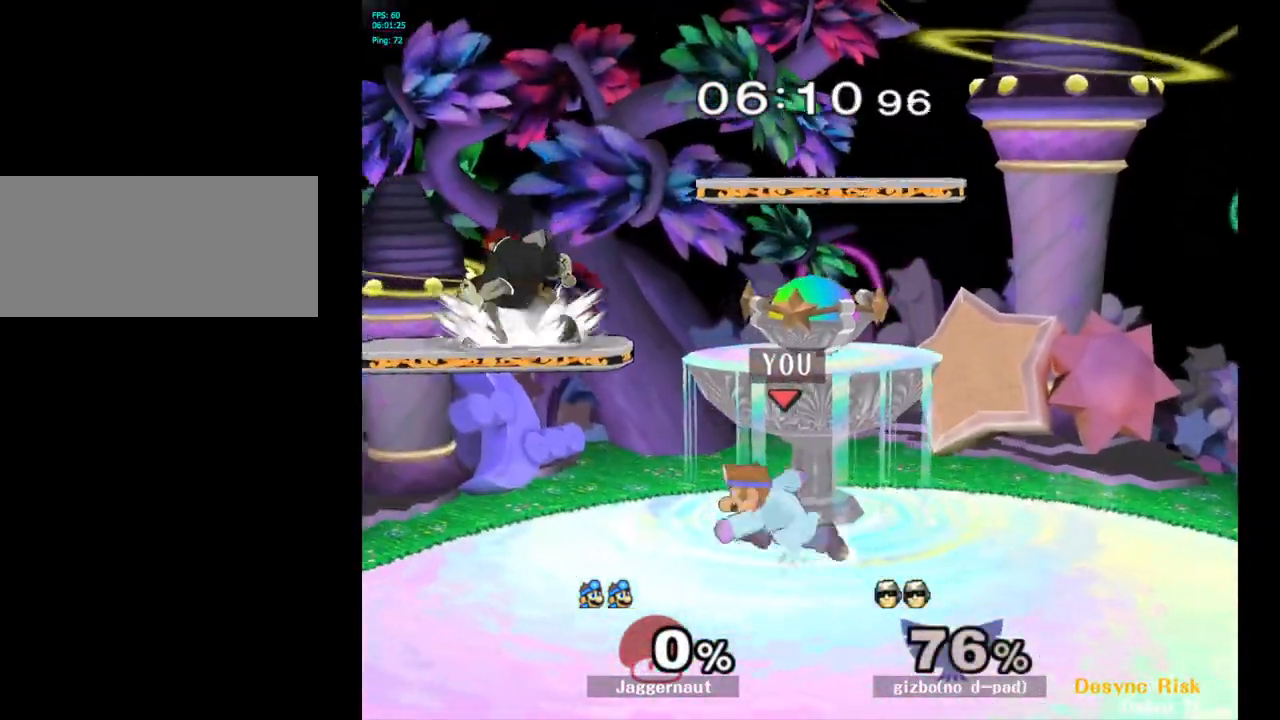
{"buttons": [], "left_stick": "right", "right_stick": "center", "events": [[17, "left_stick", "center"], [50, "Y", "down"], [150, "A", "down"], [333, "left_stick", "right"], [367, "A", "up"], [367, "Y", "up"]]}
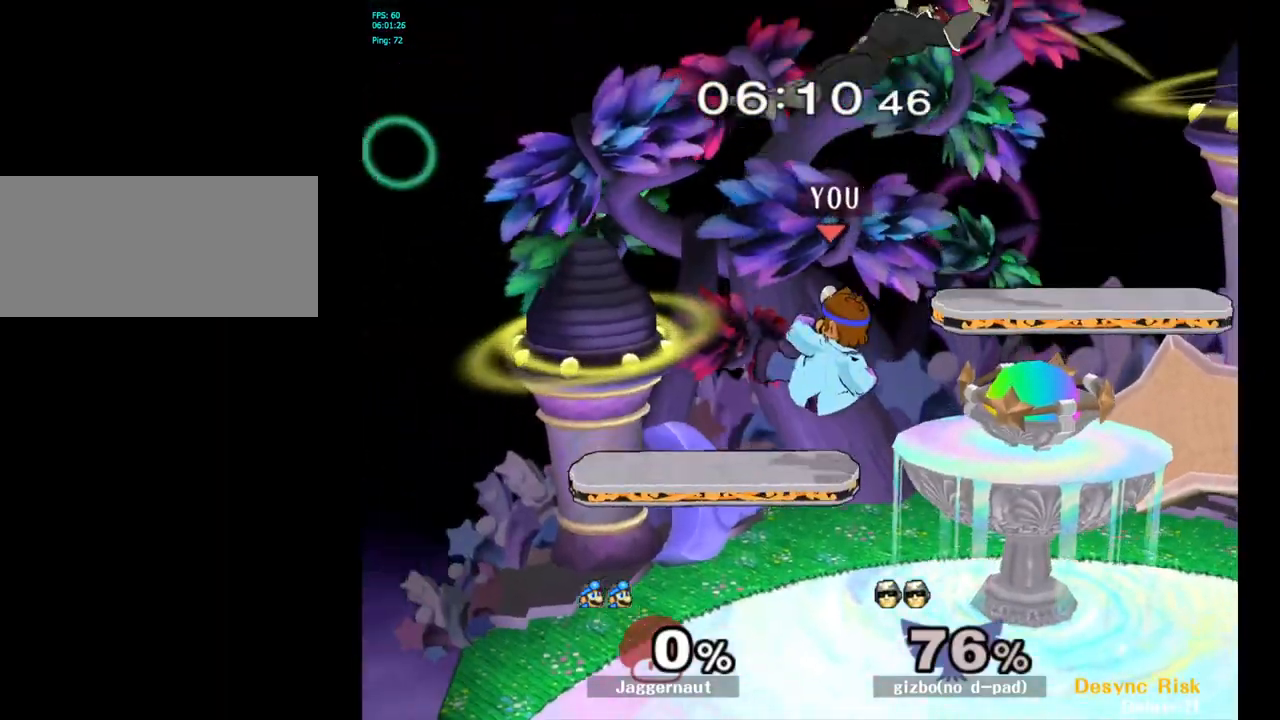
{"buttons": [], "left_stick": "right", "right_stick": "center", "events": []}
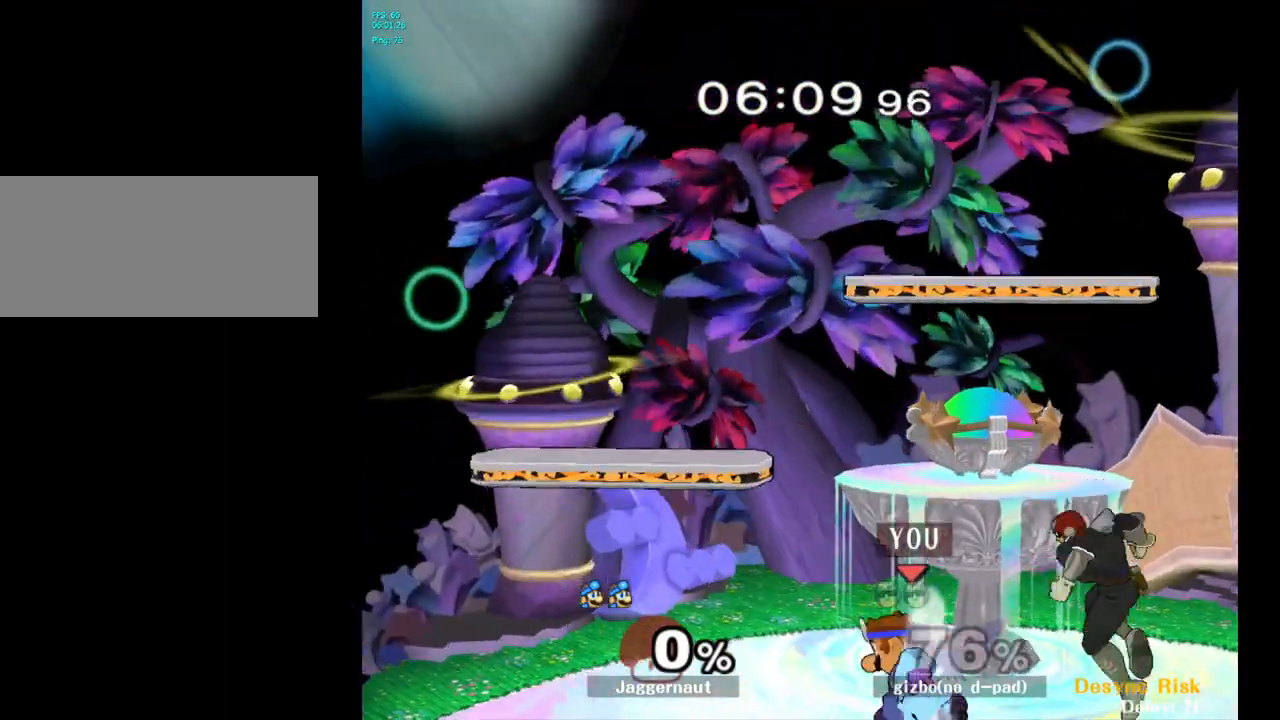
{"buttons": [], "left_stick": "center", "right_stick": "center", "events": [[117, "left_stick", "up"], [167, "A", "down"], [300, "A", "up"], [467, "left_stick", "center"]]}
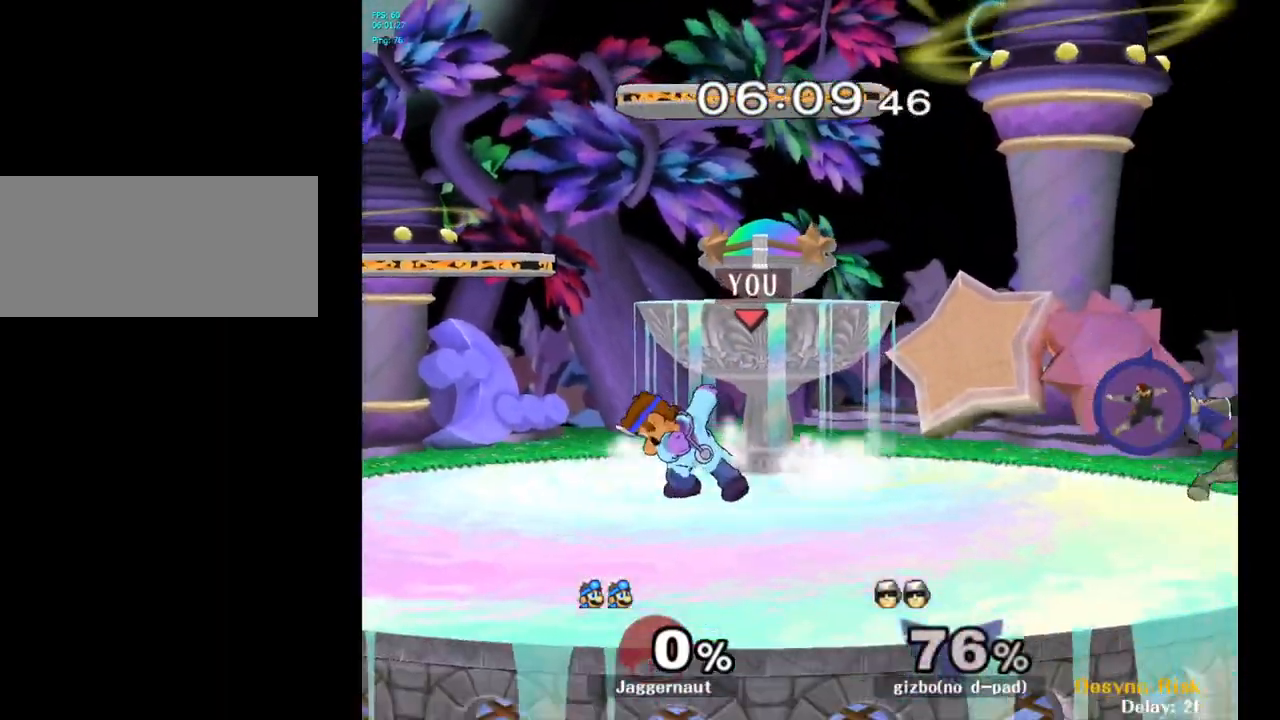
{"buttons": [], "left_stick": "center", "right_stick": "center", "events": [[267, "left_stick", "right"], [283, "Y", "down"], [350, "Y", "up"], [367, "left_stick", "center"], [417, "A", "down"], [467, "A", "up"]]}